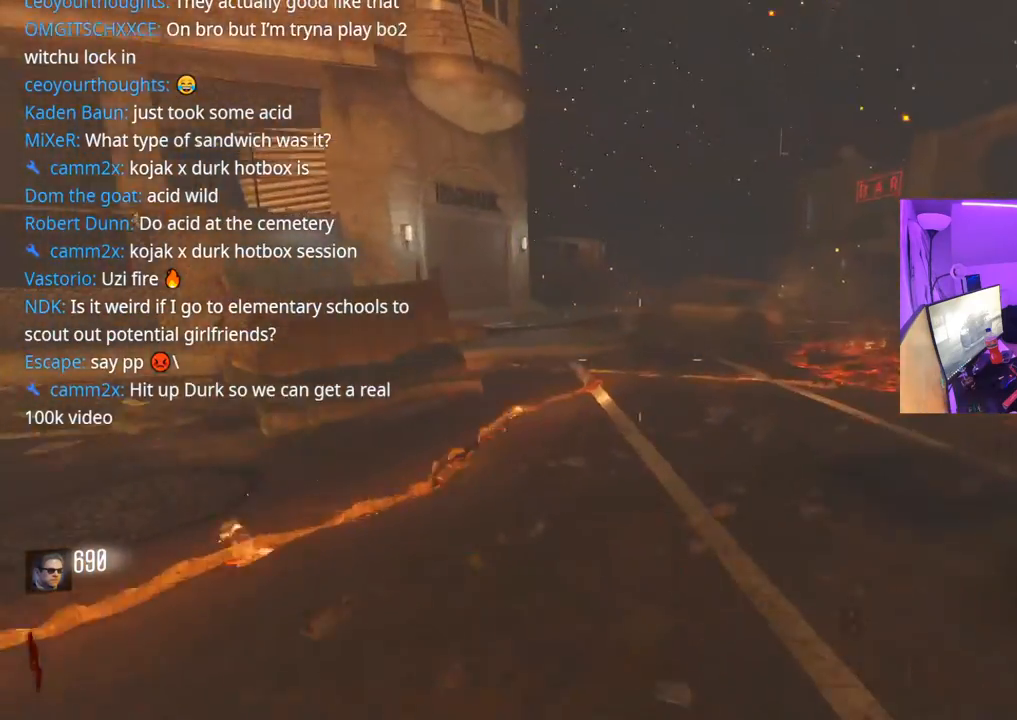
Gameplay with a controller (Xbox layout); each line is a JSON object with the inputs held at the frame after it. "events" lists button and stick changes between this image and that frame as [ms after this image, input, new state], when the widget could be followed in between.
{"buttons": [], "left_stick": "down", "right_stick": "right", "events": [[17, "L3", "up"], [150, "left_stick", "up"], [333, "right_stick", "right"], [500, "left_stick", "down"]]}
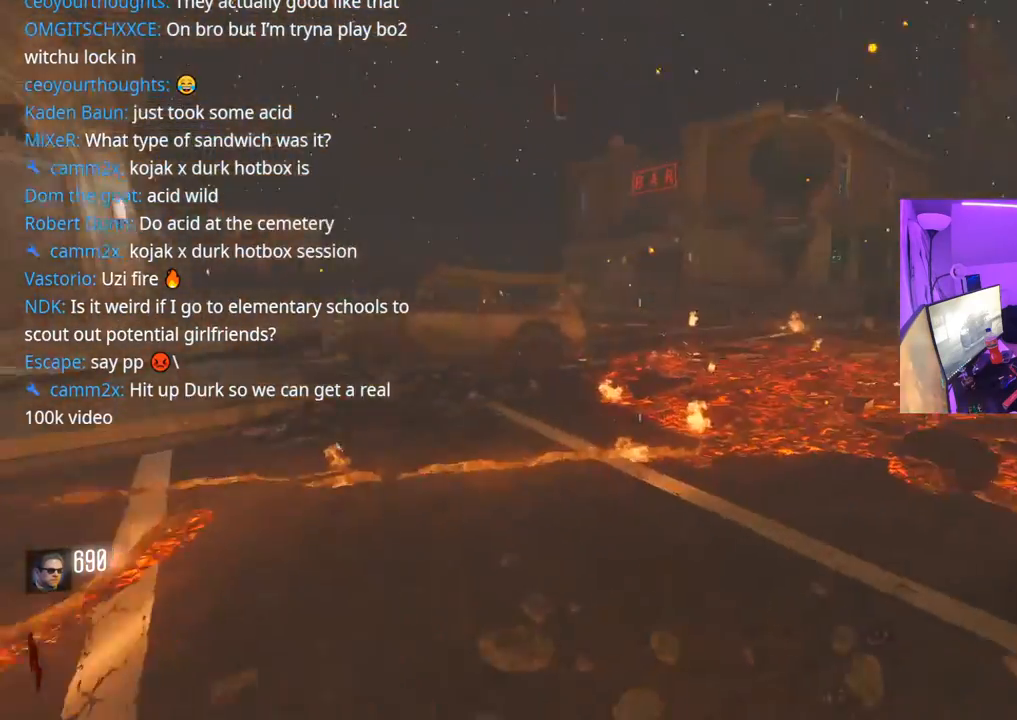
{"buttons": ["L3"], "left_stick": "up", "right_stick": "center", "events": [[183, "left_stick", "left"], [267, "left_stick", "up"], [267, "right_stick", "center"], [350, "L3", "down"]]}
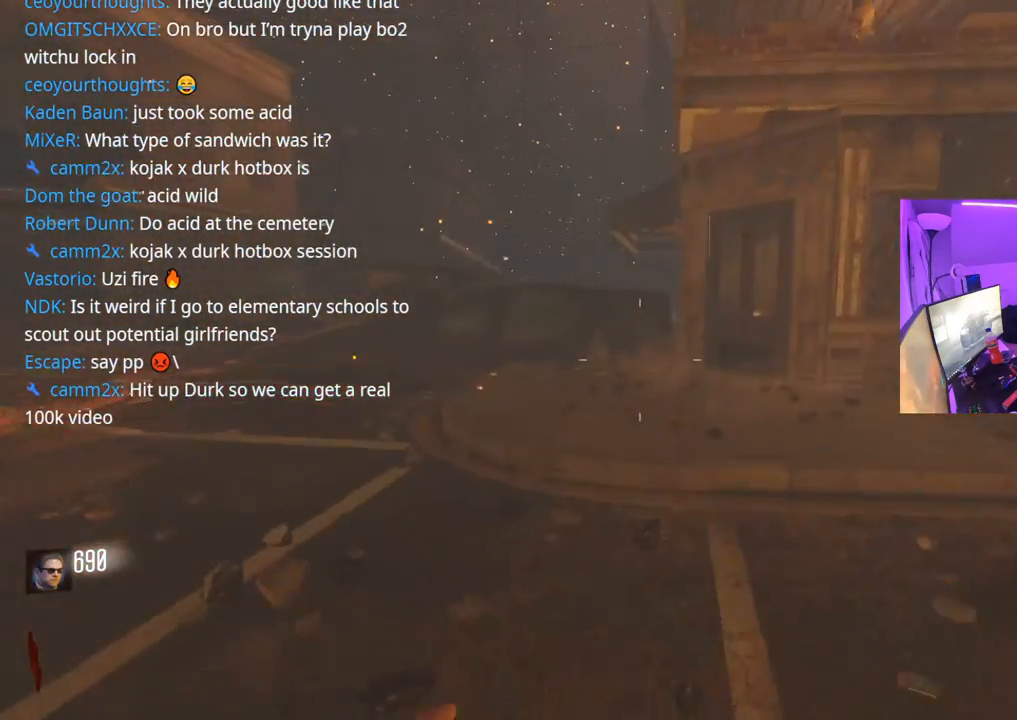
{"buttons": [], "left_stick": "down-left", "right_stick": "up-right", "events": [[117, "right_stick", "left"], [200, "L3", "up"], [267, "right_stick", "up-left"], [400, "right_stick", "up-right"], [433, "left_stick", "down-left"]]}
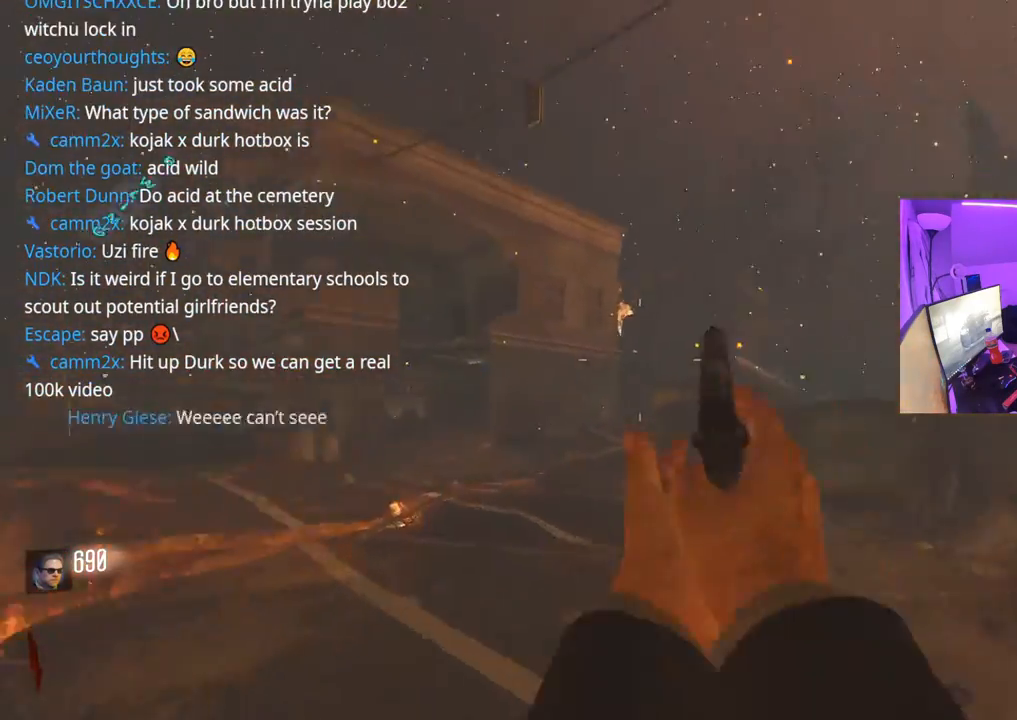
{"buttons": [], "left_stick": "right", "right_stick": "center", "events": [[250, "right_stick", "center"], [433, "left_stick", "right"]]}
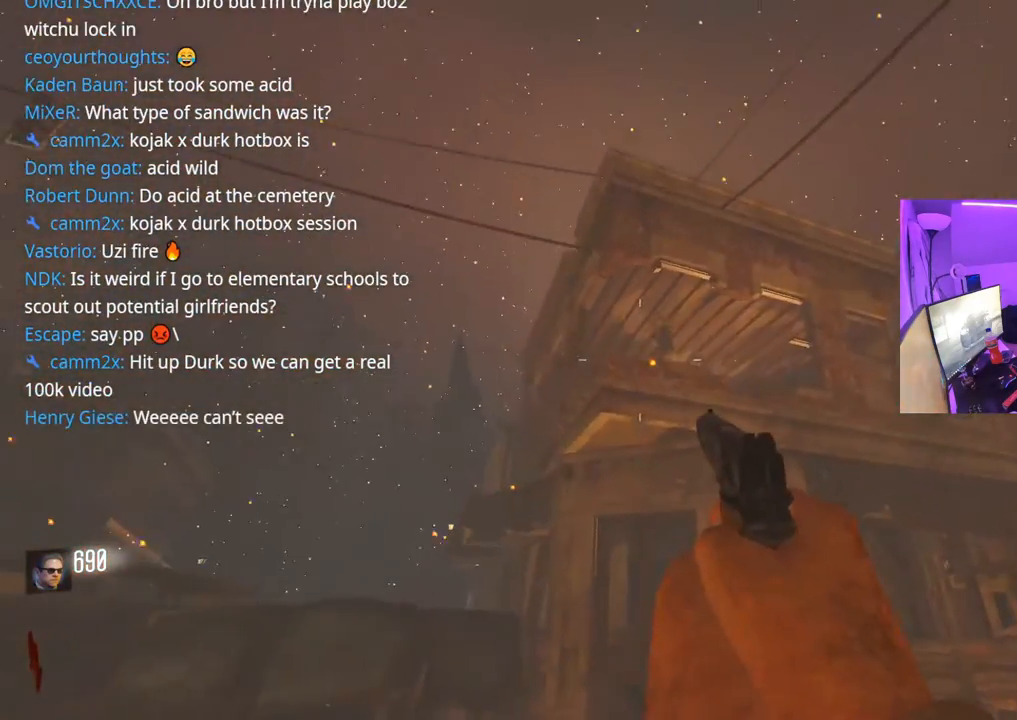
{"buttons": ["L2", "R2"], "left_stick": "left", "right_stick": "up", "events": [[100, "right_stick", "up"], [117, "L2", "down"], [117, "left_stick", "up-right"], [250, "left_stick", "center"], [383, "left_stick", "left"], [500, "R2", "down"]]}
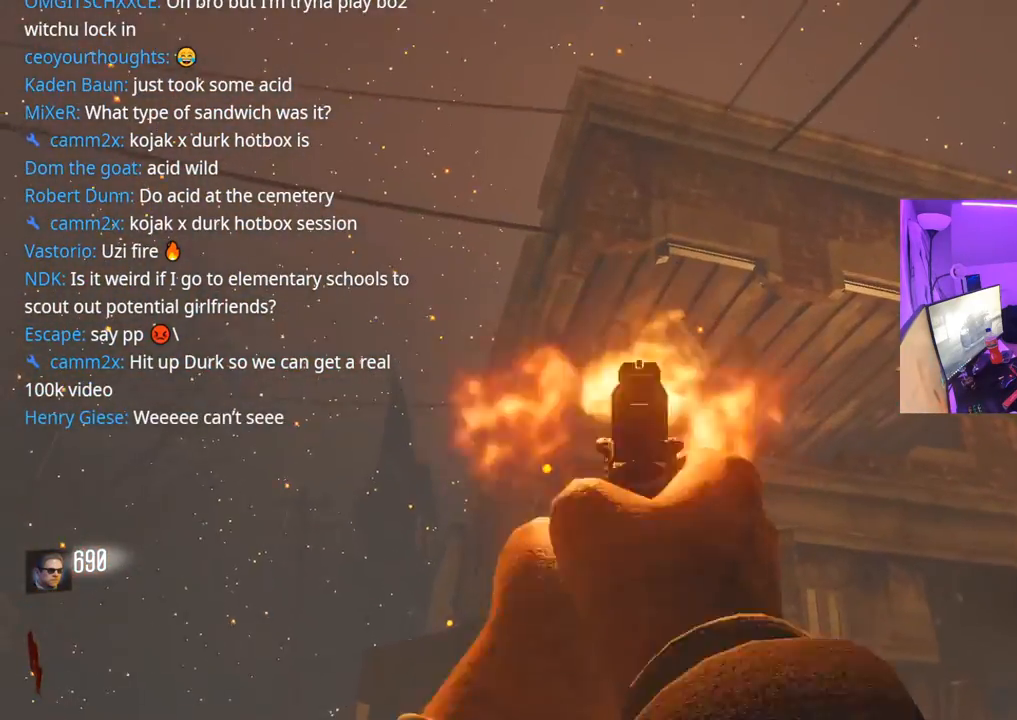
{"buttons": ["L2", "R2"], "left_stick": "left", "right_stick": "center", "events": [[17, "right_stick", "center"], [50, "R2", "up"], [133, "R2", "down"], [167, "left_stick", "center"], [217, "left_stick", "left"], [233, "R2", "up"], [300, "R2", "down"], [367, "left_stick", "right"], [383, "R2", "up"], [467, "R2", "down"], [500, "left_stick", "left"]]}
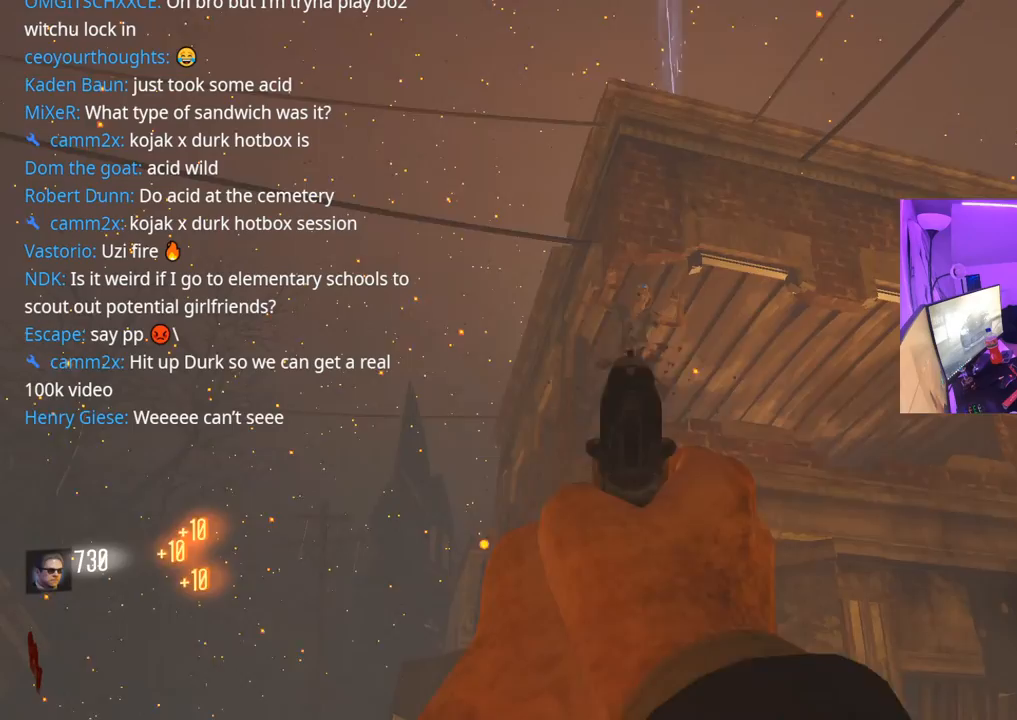
{"buttons": ["L2"], "left_stick": "center", "right_stick": "down", "events": [[50, "R2", "up"], [83, "R2", "down"], [167, "R2", "up"], [200, "right_stick", "down"], [233, "R2", "down"], [267, "right_stick", "right"], [300, "left_stick", "up"], [350, "R2", "up"], [383, "left_stick", "center"], [450, "R2", "down"], [450, "right_stick", "down"], [500, "R2", "up"]]}
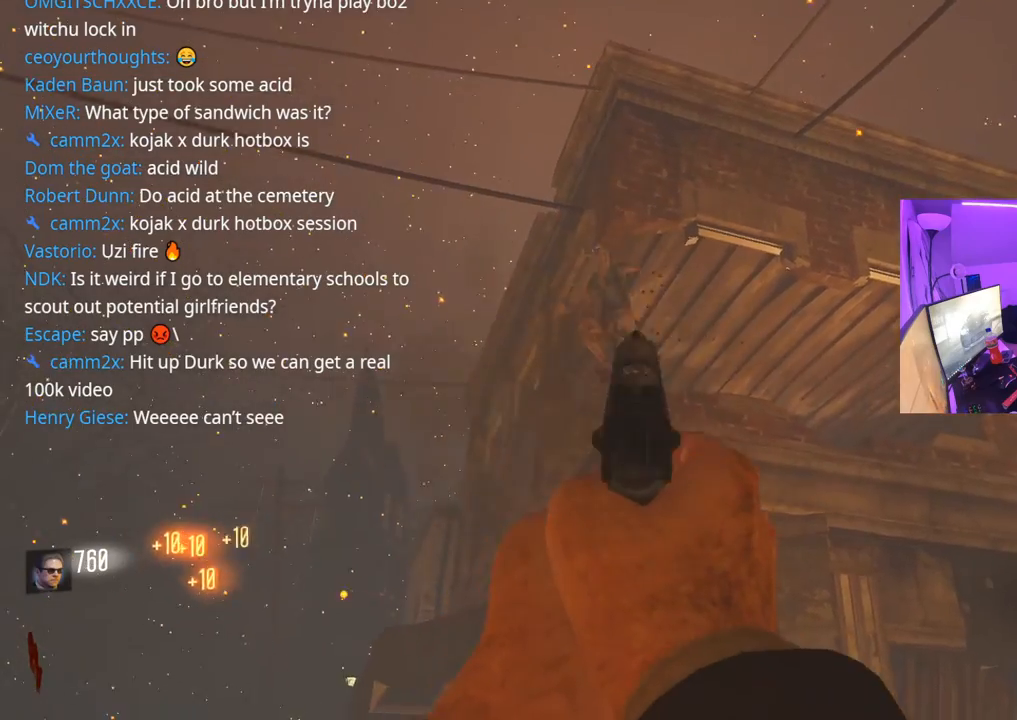
{"buttons": [], "left_stick": "up-left", "right_stick": "down", "events": [[83, "left_stick", "left"], [133, "right_stick", "center"], [217, "right_stick", "up"], [333, "right_stick", "left"], [350, "R2", "down"], [433, "left_stick", "up-left"], [433, "right_stick", "down"], [450, "R2", "up"], [483, "L2", "up"]]}
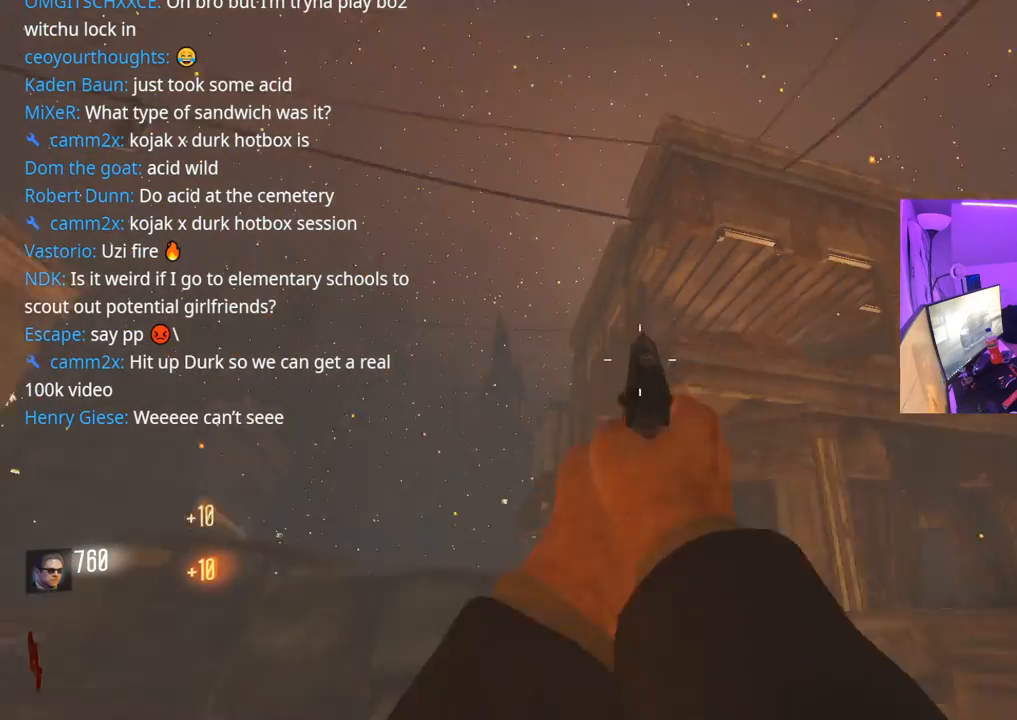
{"buttons": [], "left_stick": "up", "right_stick": "center", "events": [[17, "R2", "down"], [33, "left_stick", "up"], [100, "R2", "up"], [200, "left_stick", "up-right"], [267, "right_stick", "center"], [317, "left_stick", "up"]]}
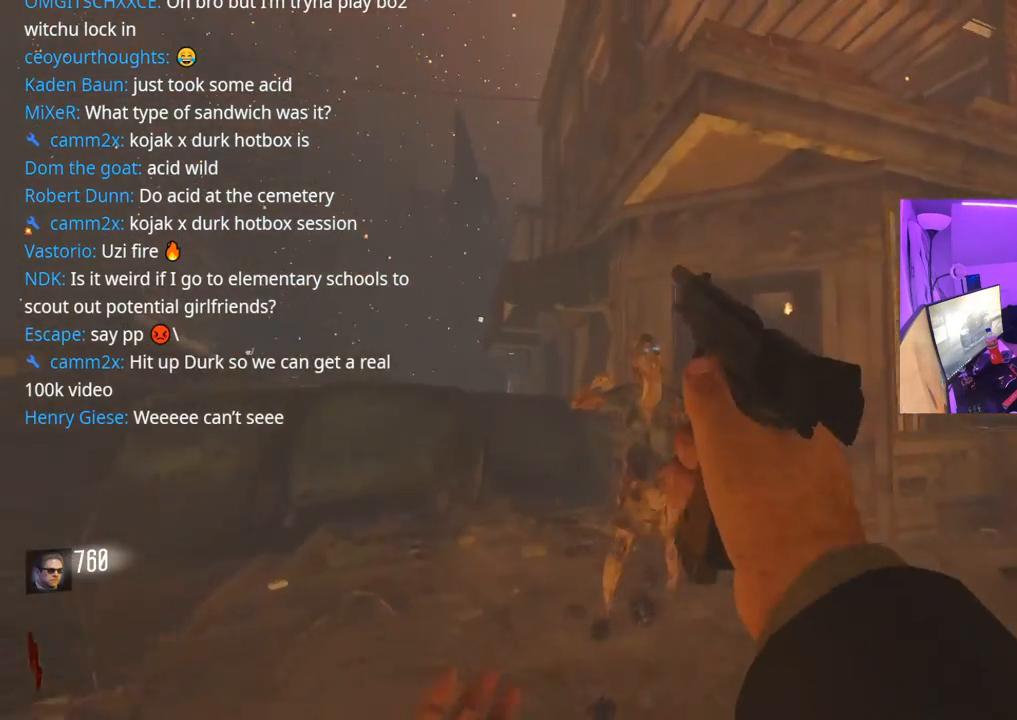
{"buttons": [], "left_stick": "down", "right_stick": "right", "events": [[250, "B", "down"], [250, "left_stick", "down-left"], [300, "left_stick", "down"], [333, "B", "up"], [467, "right_stick", "right"]]}
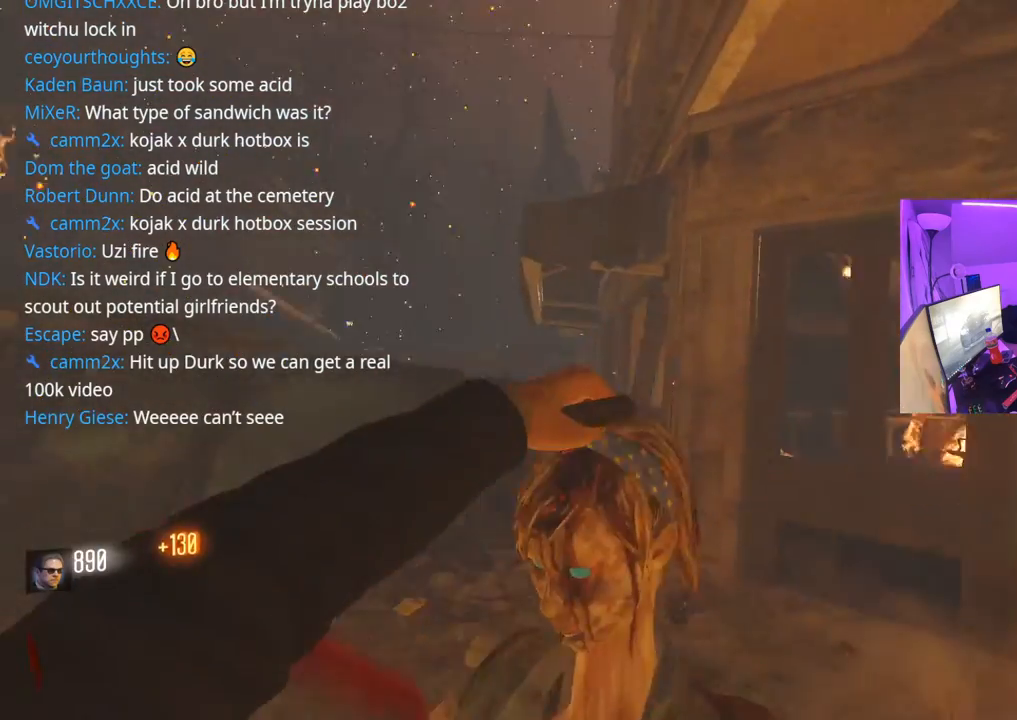
{"buttons": [], "left_stick": "up-left", "right_stick": "left", "events": [[33, "right_stick", "center"], [333, "right_stick", "left"], [383, "left_stick", "left"], [433, "left_stick", "up-left"]]}
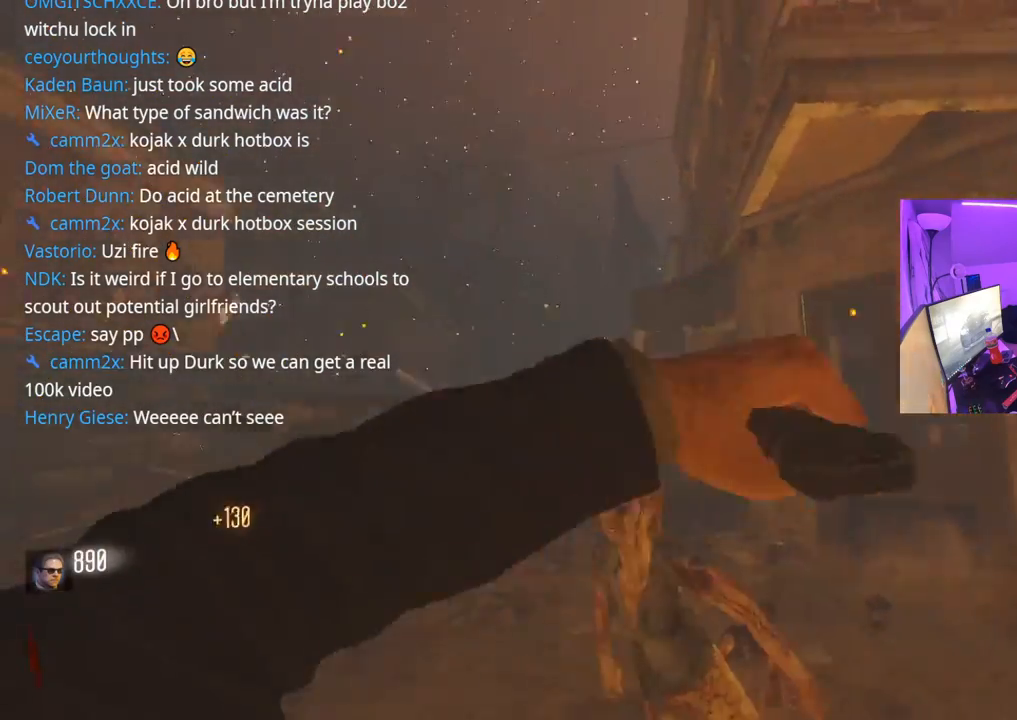
{"buttons": [], "left_stick": "up-right", "right_stick": "center", "events": [[50, "left_stick", "up"], [200, "right_stick", "center"], [267, "left_stick", "up-right"]]}
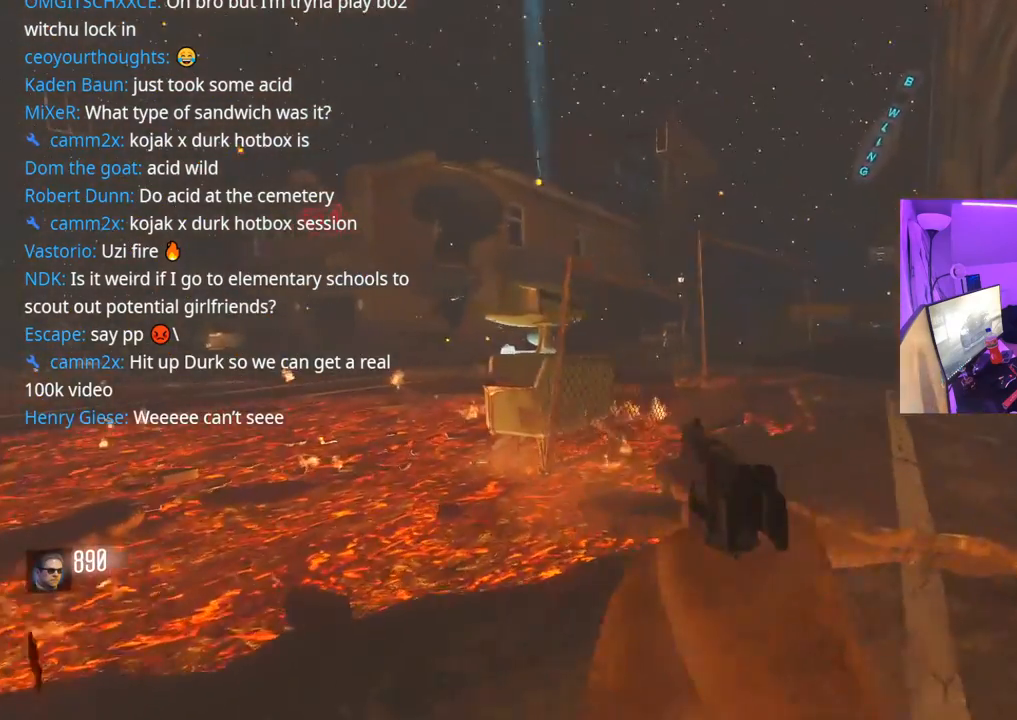
{"buttons": [], "left_stick": "left", "right_stick": "center", "events": [[117, "right_stick", "left"], [150, "left_stick", "down-right"], [200, "left_stick", "down-left"], [383, "right_stick", "center"], [400, "left_stick", "left"]]}
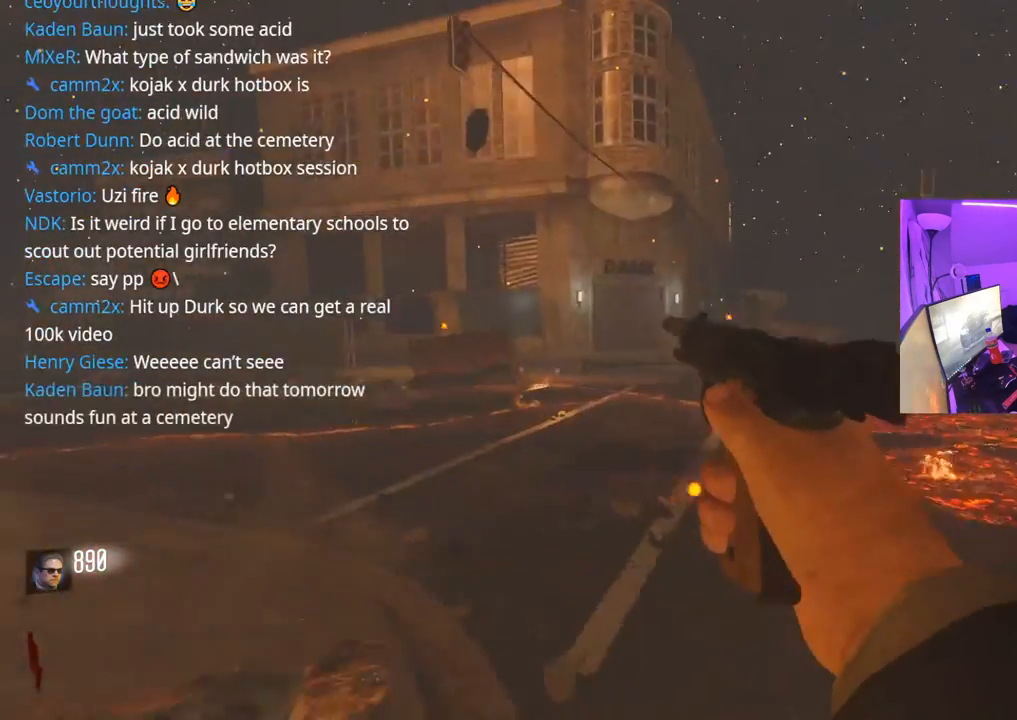
{"buttons": [], "left_stick": "up", "right_stick": "right", "events": [[33, "left_stick", "up-left"], [217, "left_stick", "up"], [450, "right_stick", "right"]]}
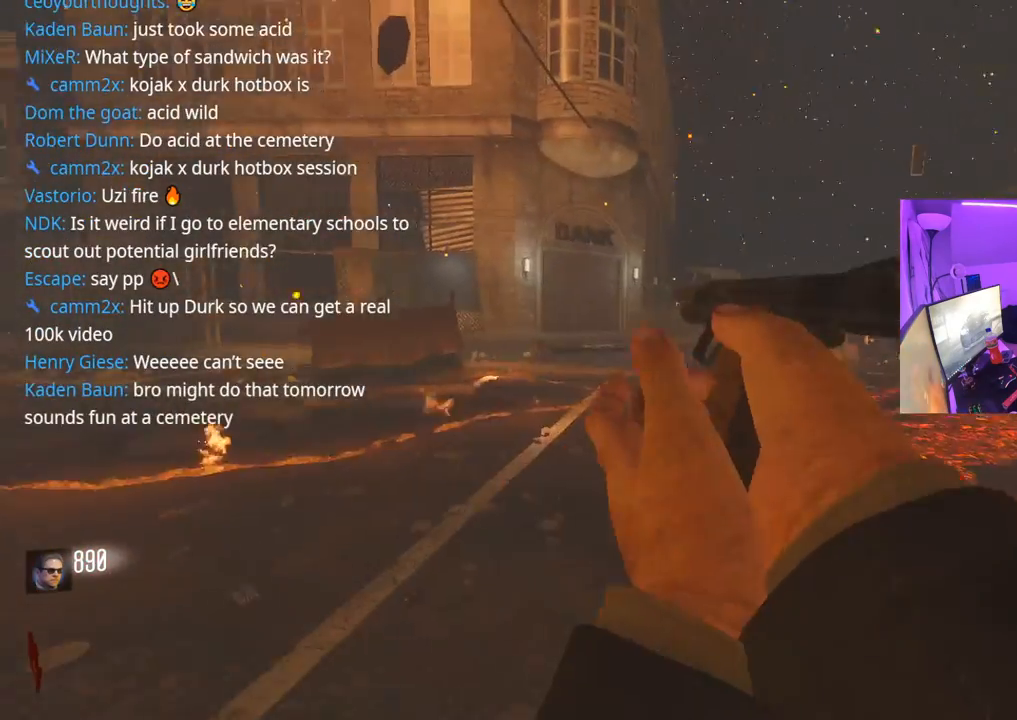
{"buttons": ["L3"], "left_stick": "up", "right_stick": "center", "events": [[17, "right_stick", "center"], [167, "L3", "down"]]}
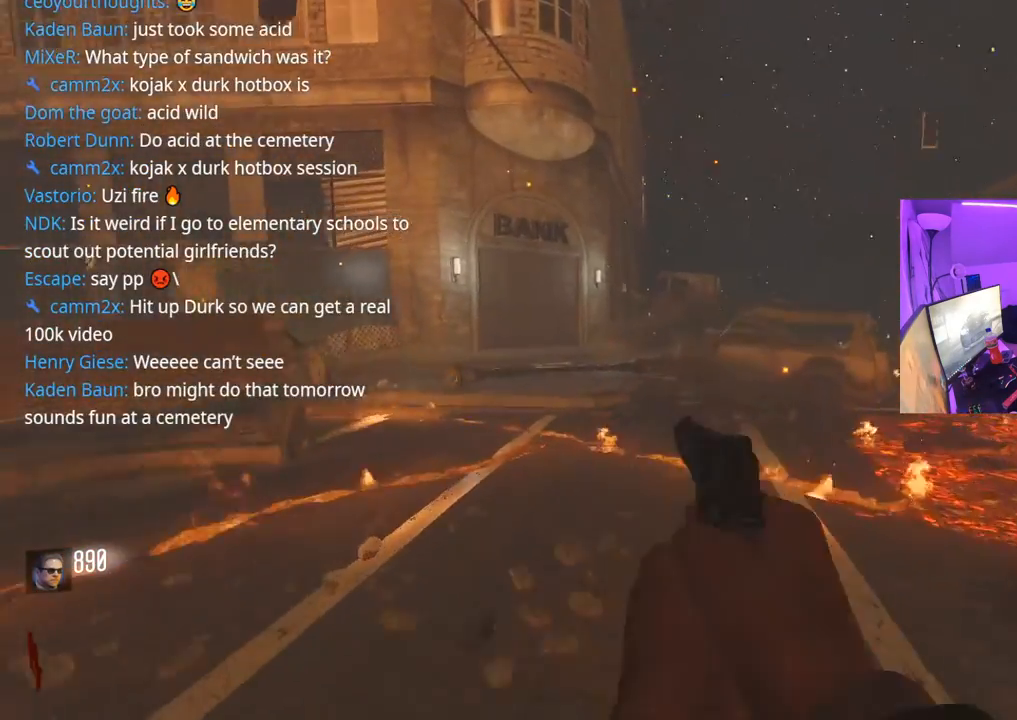
{"buttons": ["A"], "left_stick": "up-left", "right_stick": "center", "events": [[400, "L3", "up"], [433, "A", "down"], [450, "left_stick", "up-left"]]}
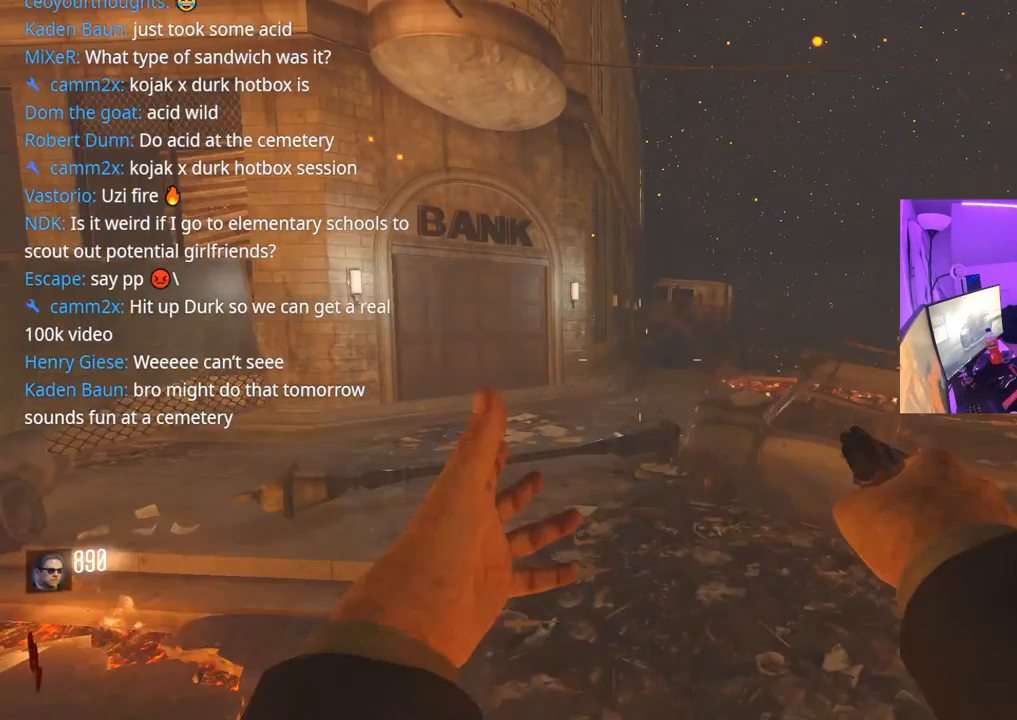
{"buttons": [], "left_stick": "center", "right_stick": "center", "events": [[50, "A", "up"], [167, "left_stick", "left"], [317, "left_stick", "center"]]}
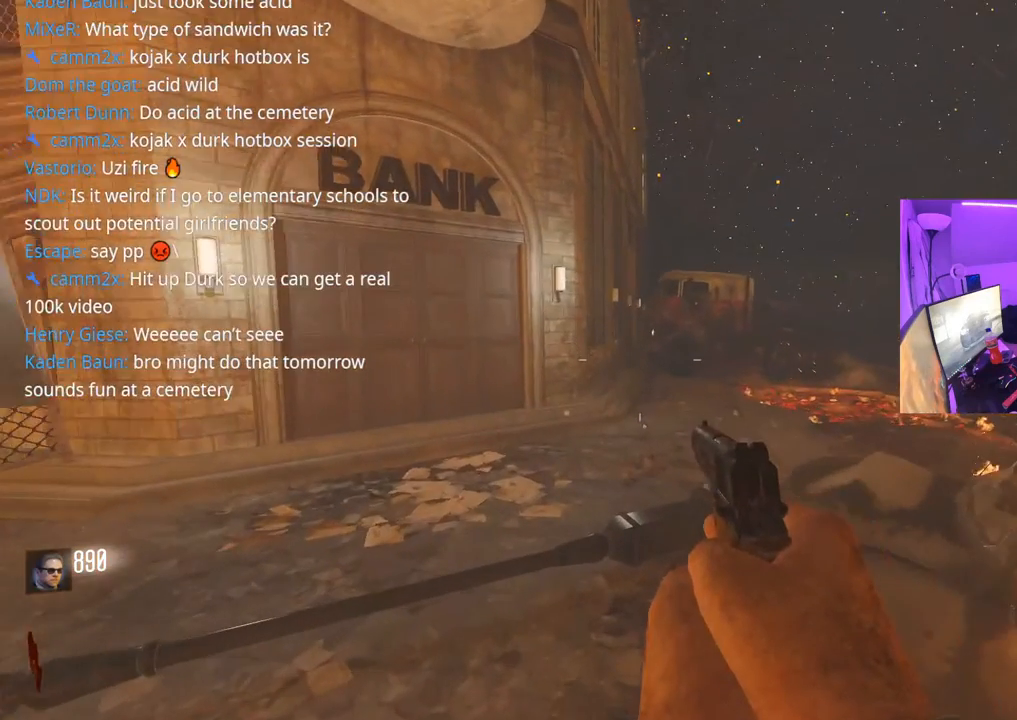
{"buttons": [], "left_stick": "center", "right_stick": "center", "events": []}
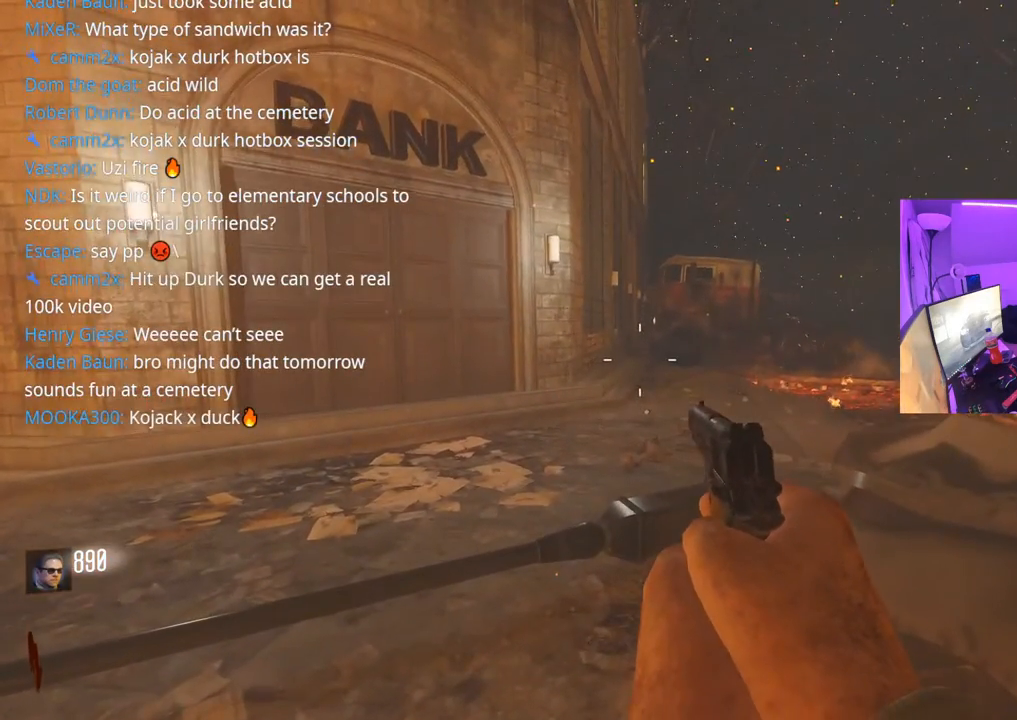
{"buttons": [], "left_stick": "center", "right_stick": "center", "events": [[33, "right_stick", "right"], [67, "left_stick", "left"], [167, "right_stick", "center"], [283, "left_stick", "center"]]}
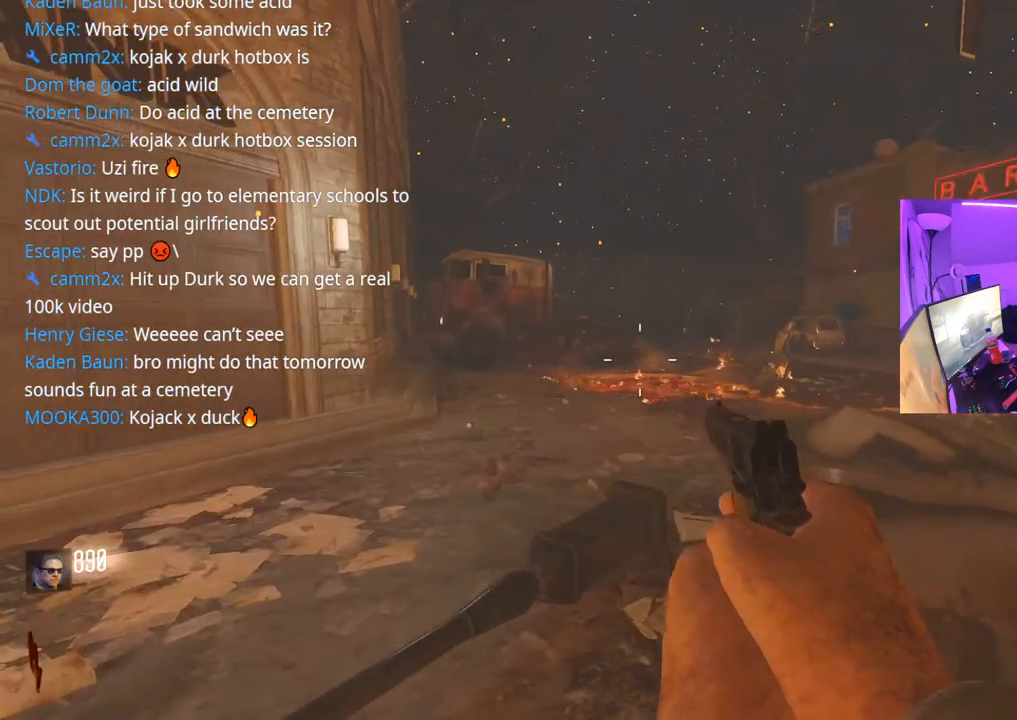
{"buttons": [], "left_stick": "center", "right_stick": "center", "events": [[100, "START", "down"], [150, "START", "up"]]}